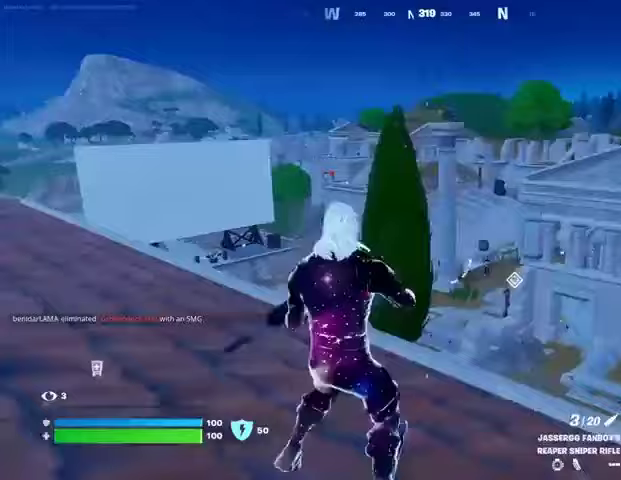
Gameplay with a controller (PlayStation layout); each line is a JSON object with the inputs held at the frame after it. "events" lists button and stick changes between this image and that frame as [ms after this image, input, new state], when the widget could be followed in between.
{"buttons": [], "left_stick": "left", "right_stick": "center", "events": [[33, "R1", "up"], [167, "CROSS", "down"], [233, "CROSS", "up"], [233, "SQUARE", "down"], [300, "SQUARE", "up"], [400, "SQUARE", "down"], [467, "SQUARE", "up"]]}
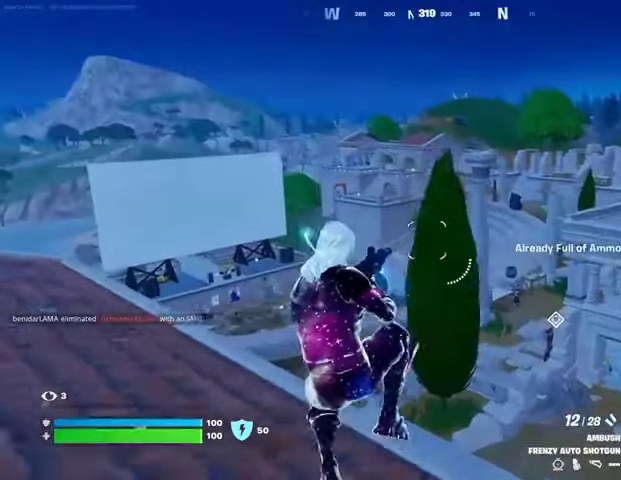
{"buttons": [], "left_stick": "left", "right_stick": "center", "events": [[33, "SQUARE", "down"], [133, "SQUARE", "up"], [367, "R1", "down"], [467, "R1", "up"]]}
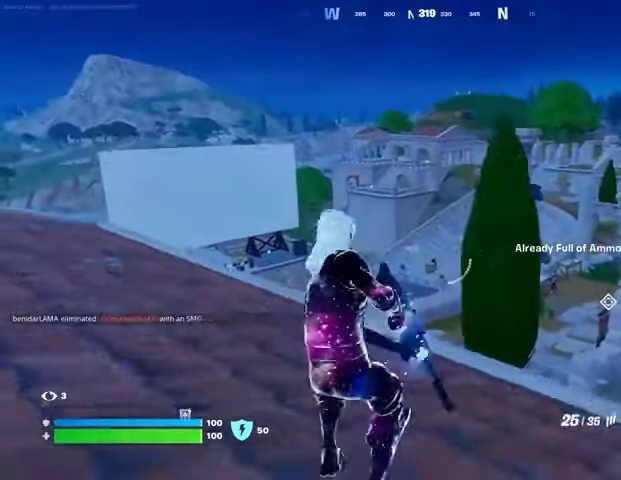
{"buttons": [], "left_stick": "up-left", "right_stick": "center", "events": [[33, "CROSS", "down"], [133, "CROSS", "up"], [133, "left_stick", "up-left"], [200, "SQUARE", "down"], [300, "SQUARE", "up"], [367, "SQUARE", "down"], [467, "SQUARE", "up"]]}
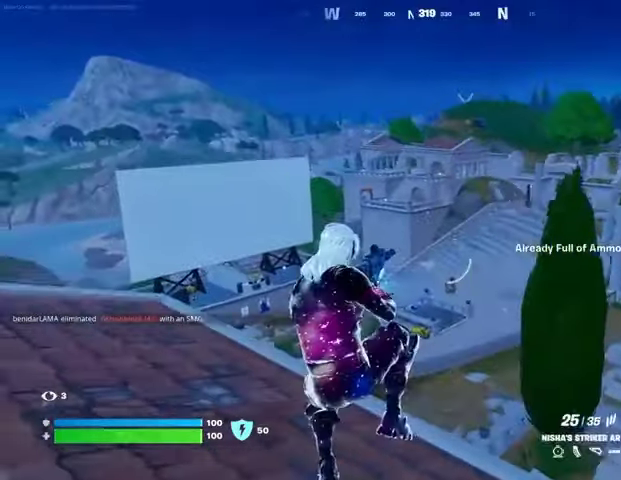
{"buttons": [], "left_stick": "center", "right_stick": "center", "events": [[67, "L3", "down"], [133, "L3", "up"], [133, "right_stick", "left"], [200, "L3", "down"], [267, "right_stick", "center"], [300, "L3", "up"], [367, "left_stick", "center"]]}
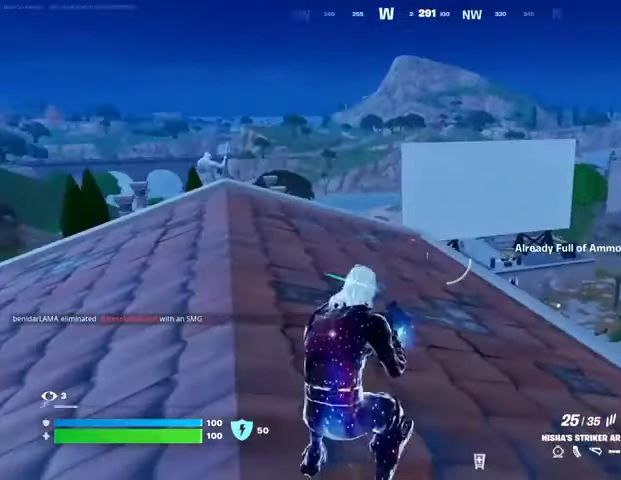
{"buttons": [], "left_stick": "center", "right_stick": "left", "events": [[167, "CROSS", "down"], [300, "CROSS", "up"], [433, "right_stick", "left"]]}
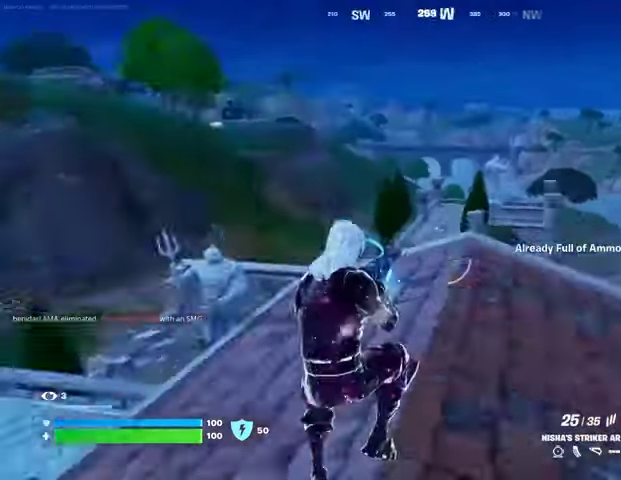
{"buttons": [], "left_stick": "center", "right_stick": "center", "events": [[267, "right_stick", "center"]]}
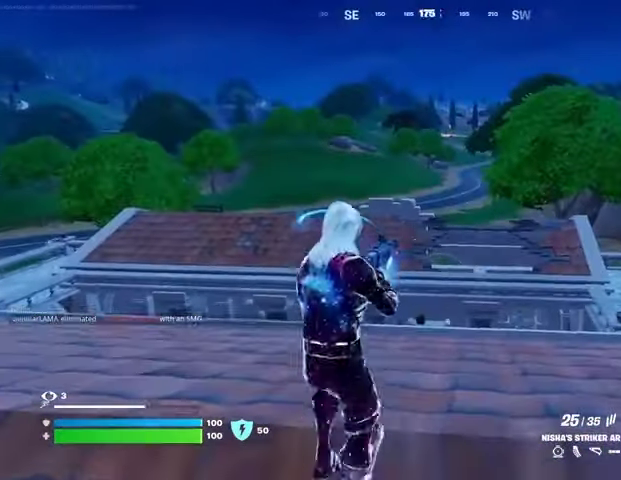
{"buttons": [], "left_stick": "center", "right_stick": "center", "events": []}
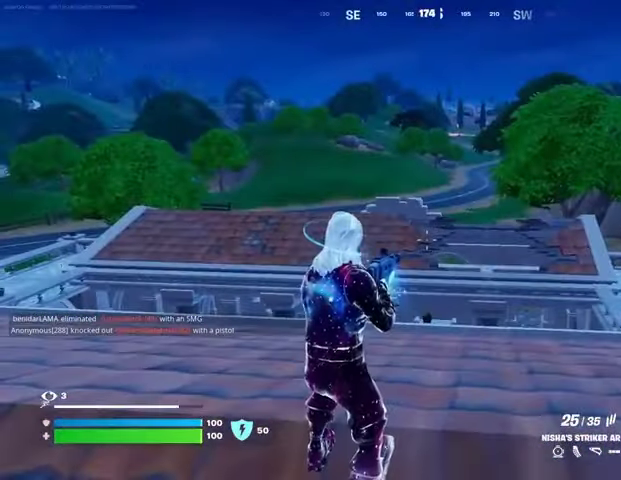
{"buttons": [], "left_stick": "center", "right_stick": "center", "events": []}
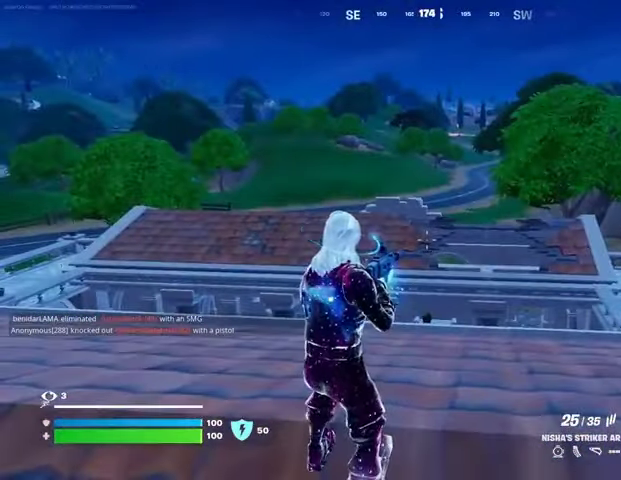
{"buttons": [], "left_stick": "up", "right_stick": "left", "events": [[267, "left_stick", "up"], [300, "L1", "down"], [300, "right_stick", "left"], [467, "L1", "up"]]}
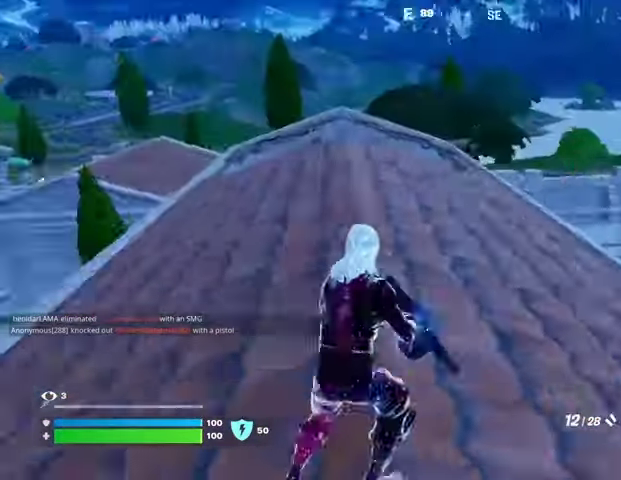
{"buttons": [], "left_stick": "up", "right_stick": "center", "events": [[33, "right_stick", "center"], [67, "CROSS", "down"], [167, "CROSS", "up"], [267, "TRIANGLE", "down"], [333, "TRIANGLE", "up"], [367, "R1", "down"], [433, "TRIANGLE", "down"], [467, "R1", "up"], [500, "TRIANGLE", "up"]]}
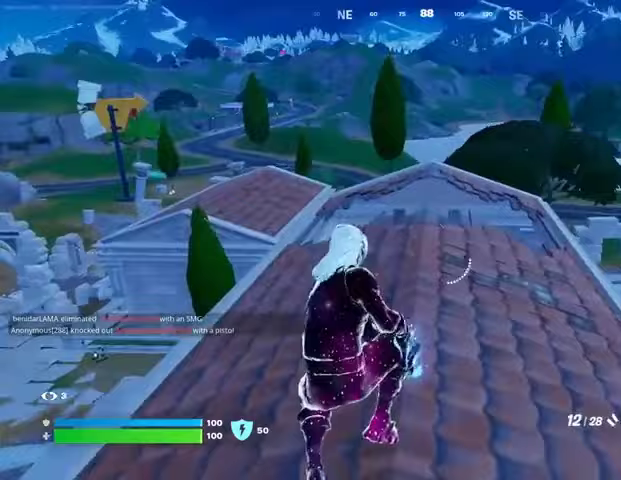
{"buttons": ["CROSS"], "left_stick": "up", "right_stick": "center", "events": [[67, "R1", "down"], [67, "TRIANGLE", "down"], [133, "R1", "up"], [133, "TRIANGLE", "up"], [333, "L3", "down"], [467, "L3", "up"], [500, "CROSS", "down"]]}
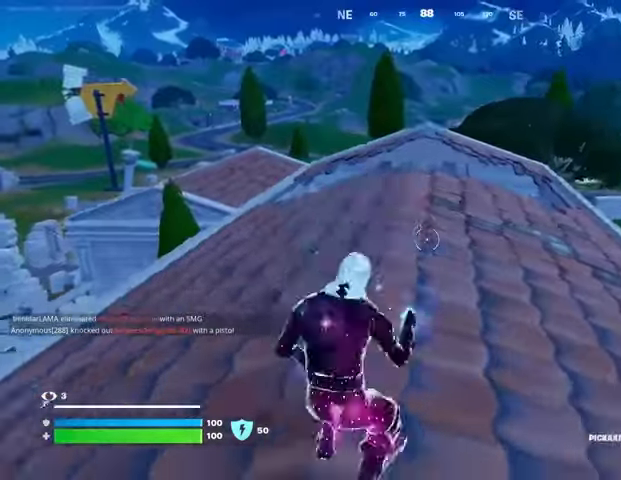
{"buttons": [], "left_stick": "up-right", "right_stick": "left", "events": [[100, "CROSS", "up"], [300, "R1", "down"], [300, "left_stick", "up-right"], [300, "right_stick", "left"], [367, "R1", "up"]]}
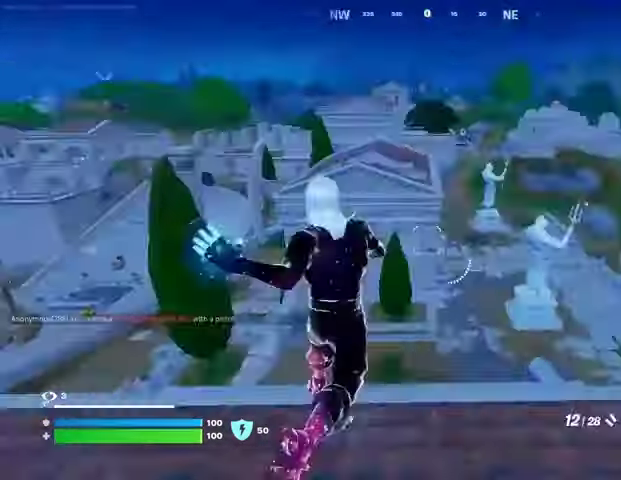
{"buttons": [], "left_stick": "up", "right_stick": "center", "events": [[67, "L1", "down"], [67, "right_stick", "center"], [167, "L1", "up"], [267, "L1", "down"], [267, "right_stick", "right"], [367, "L1", "up"], [367, "left_stick", "up"], [467, "right_stick", "center"]]}
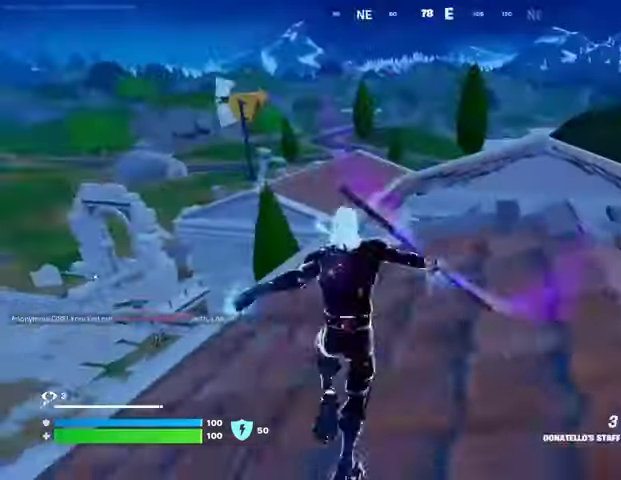
{"buttons": [], "left_stick": "up", "right_stick": "center", "events": [[200, "CROSS", "down"], [267, "CROSS", "up"], [333, "CROSS", "down"], [400, "CROSS", "up"]]}
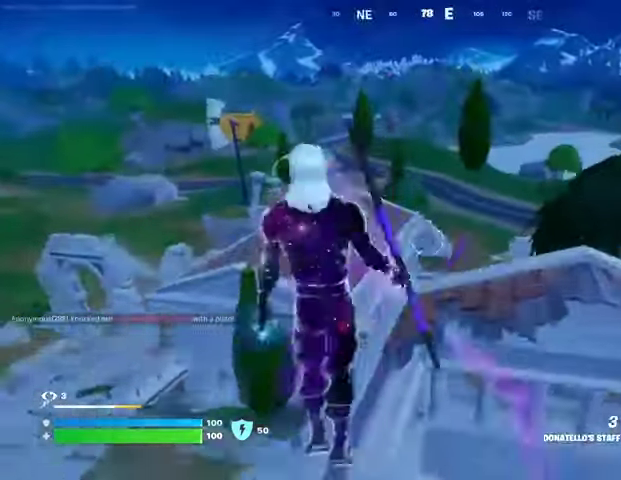
{"buttons": [], "left_stick": "up", "right_stick": "center", "events": [[233, "right_stick", "up-left"], [300, "L2", "down"], [300, "right_stick", "up"], [433, "L2", "up"], [433, "right_stick", "center"]]}
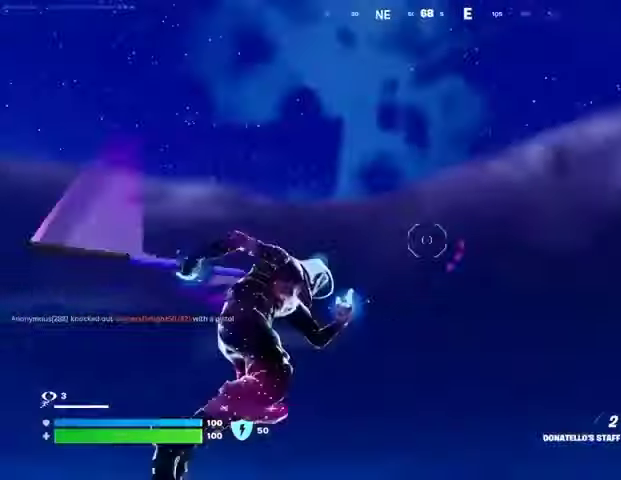
{"buttons": [], "left_stick": "up", "right_stick": "down", "events": [[300, "right_stick", "down"]]}
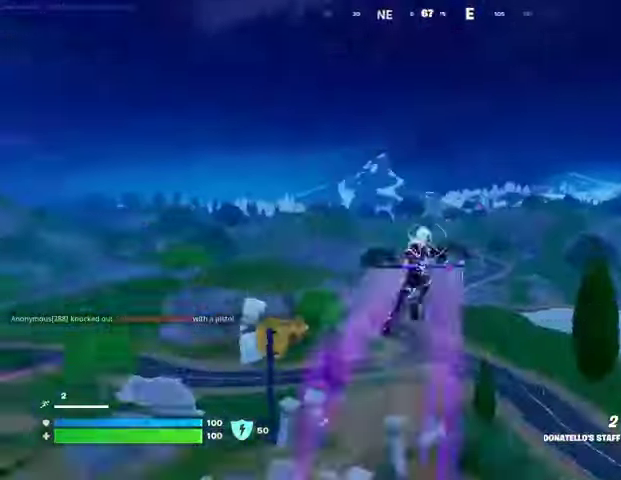
{"buttons": [], "left_stick": "up", "right_stick": "center", "events": [[133, "right_stick", "center"]]}
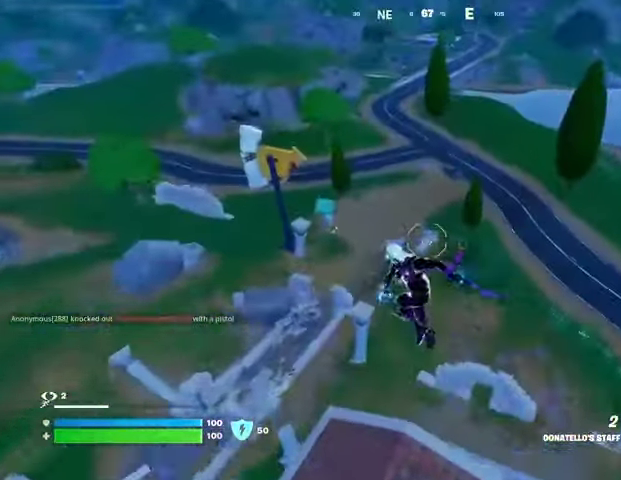
{"buttons": [], "left_stick": "up", "right_stick": "center", "events": [[267, "L1", "down"], [333, "L1", "up"]]}
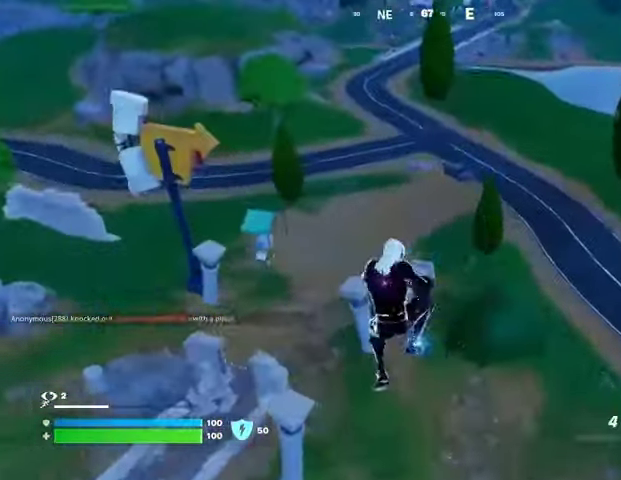
{"buttons": [], "left_stick": "up", "right_stick": "center", "events": [[100, "right_stick", "up"], [167, "right_stick", "center"], [267, "L2", "down"], [367, "L2", "up"]]}
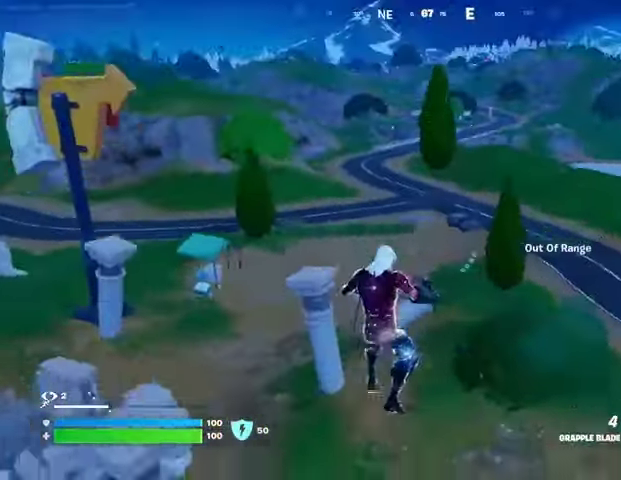
{"buttons": ["L3"], "left_stick": "up-right", "right_stick": "left", "events": [[33, "L2", "down"], [133, "L2", "up"], [200, "left_stick", "up-right"], [433, "right_stick", "left"], [467, "L3", "down"]]}
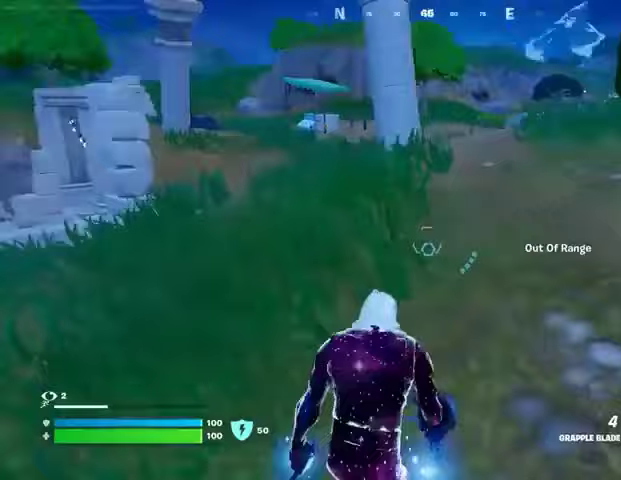
{"buttons": [], "left_stick": "up", "right_stick": "center", "events": [[33, "L3", "up"], [67, "right_stick", "center"], [500, "left_stick", "up"]]}
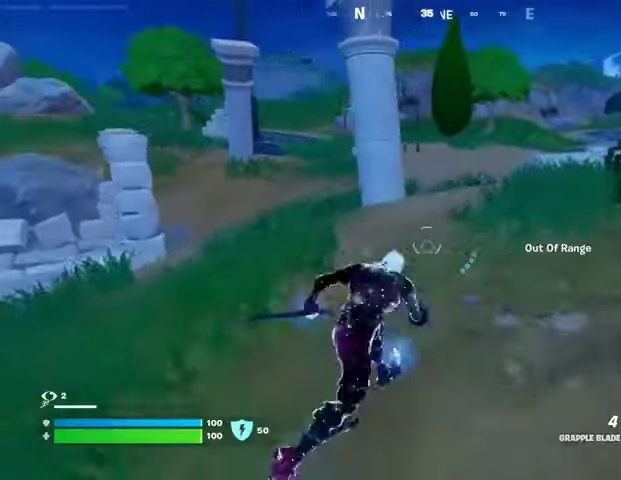
{"buttons": [], "left_stick": "up", "right_stick": "right", "events": [[467, "right_stick", "right"]]}
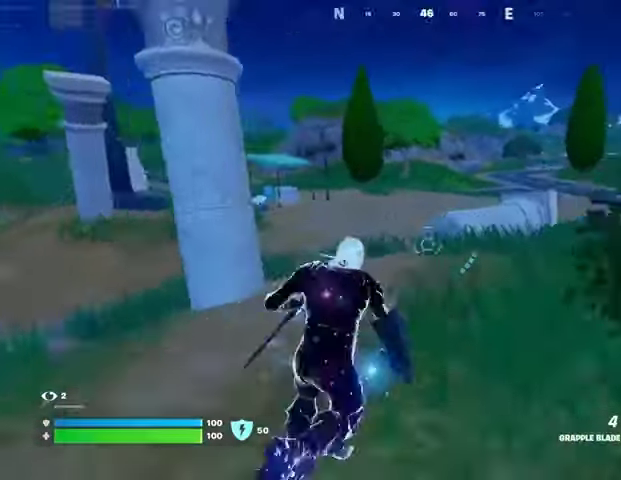
{"buttons": [], "left_stick": "up", "right_stick": "center", "events": [[33, "left_stick", "up-left"], [67, "right_stick", "center"], [400, "left_stick", "up"]]}
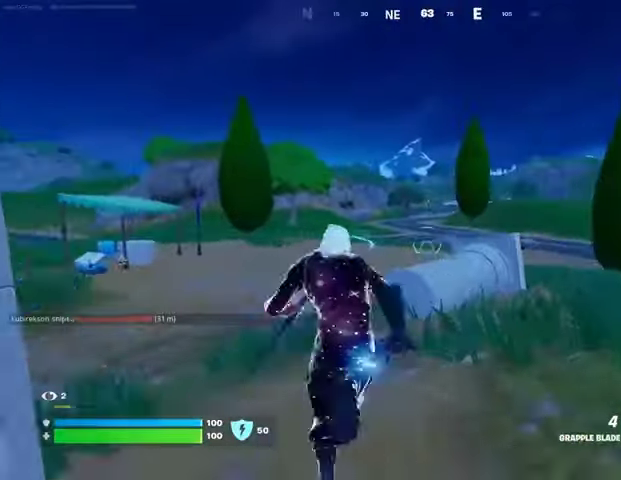
{"buttons": [], "left_stick": "up", "right_stick": "center", "events": [[200, "CROSS", "down"], [267, "CROSS", "up"]]}
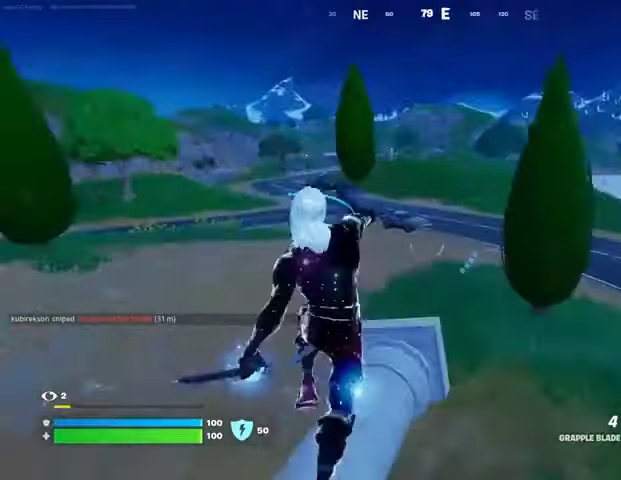
{"buttons": [], "left_stick": "up-left", "right_stick": "center", "events": [[67, "left_stick", "up-left"], [333, "L2", "down"], [500, "L2", "up"]]}
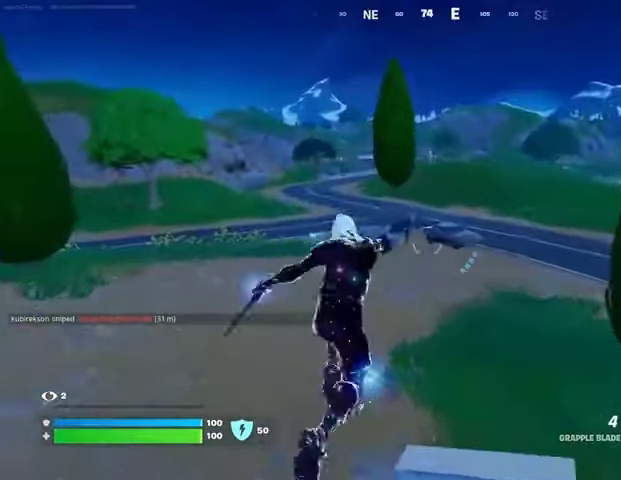
{"buttons": [], "left_stick": "up", "right_stick": "center", "events": [[67, "right_stick", "left"], [100, "left_stick", "up"], [233, "left_stick", "up-right"], [300, "right_stick", "center"], [500, "left_stick", "up"]]}
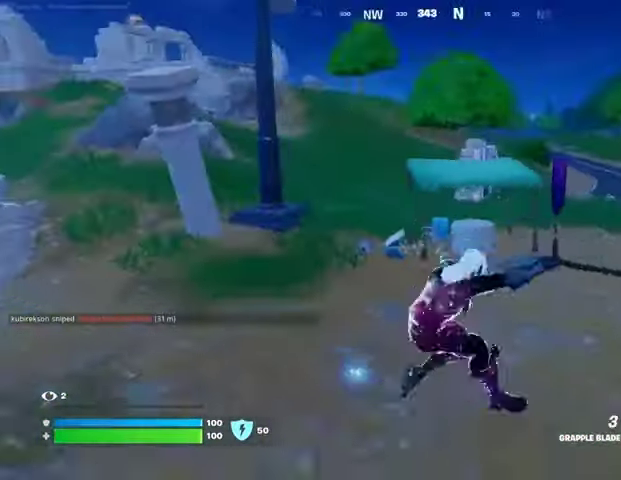
{"buttons": [], "left_stick": "up", "right_stick": "center", "events": [[100, "right_stick", "right"], [333, "right_stick", "center"]]}
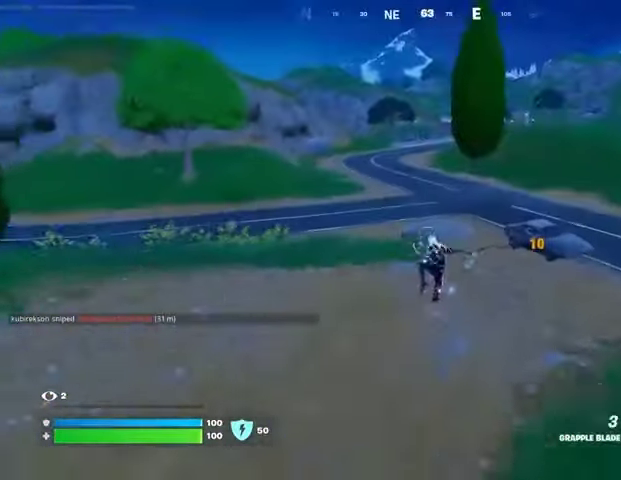
{"buttons": [], "left_stick": "up-right", "right_stick": "center", "events": [[133, "left_stick", "up-right"]]}
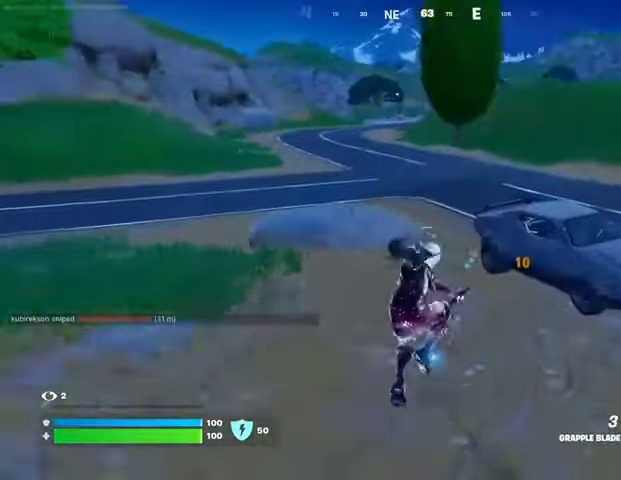
{"buttons": [], "left_stick": "left", "right_stick": "center", "events": [[233, "SQUARE", "down"], [267, "left_stick", "up-left"], [333, "SQUARE", "up"], [367, "left_stick", "left"]]}
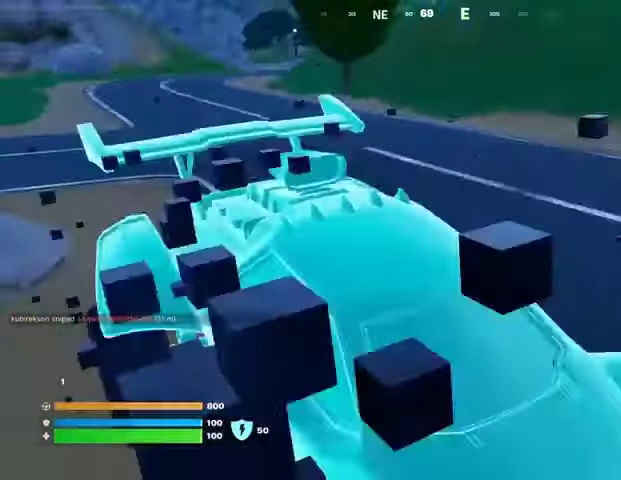
{"buttons": [], "left_stick": "left", "right_stick": "center", "events": [[100, "right_stick", "right"], [333, "right_stick", "center"]]}